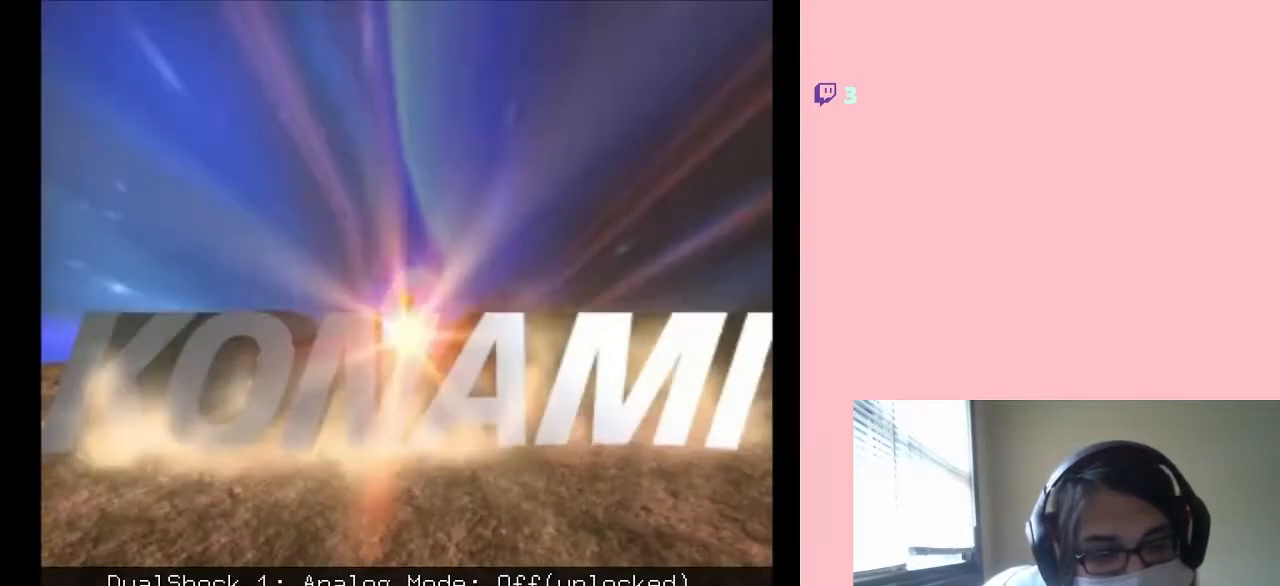
Gameplay with a controller (Nintendo layout); each line is a JSON object with the inputs held at the frame after it. "events" lists button and stick changes between this image and that frame as [ms after this image, input, new state], when the widget could be followed in between. Not read: L2 L3 R2 R3.
{"buttons": ["START"], "left_stick": "center", "right_stick": "center", "events": [[333, "START", "down"]]}
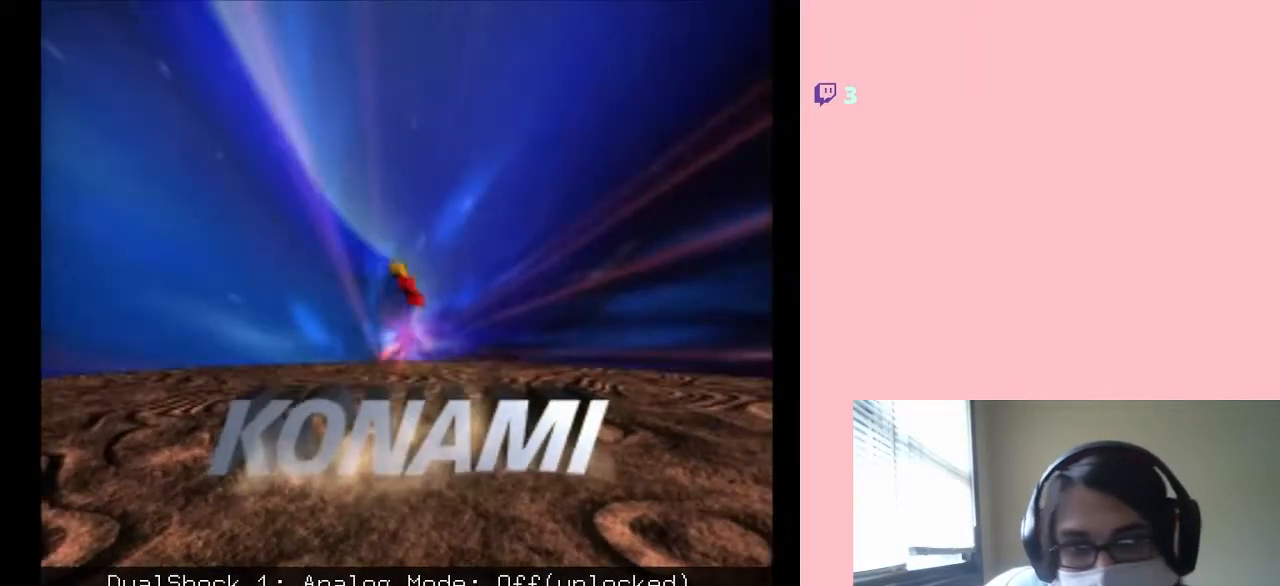
{"buttons": [], "left_stick": "center", "right_stick": "center", "events": [[100, "START", "up"]]}
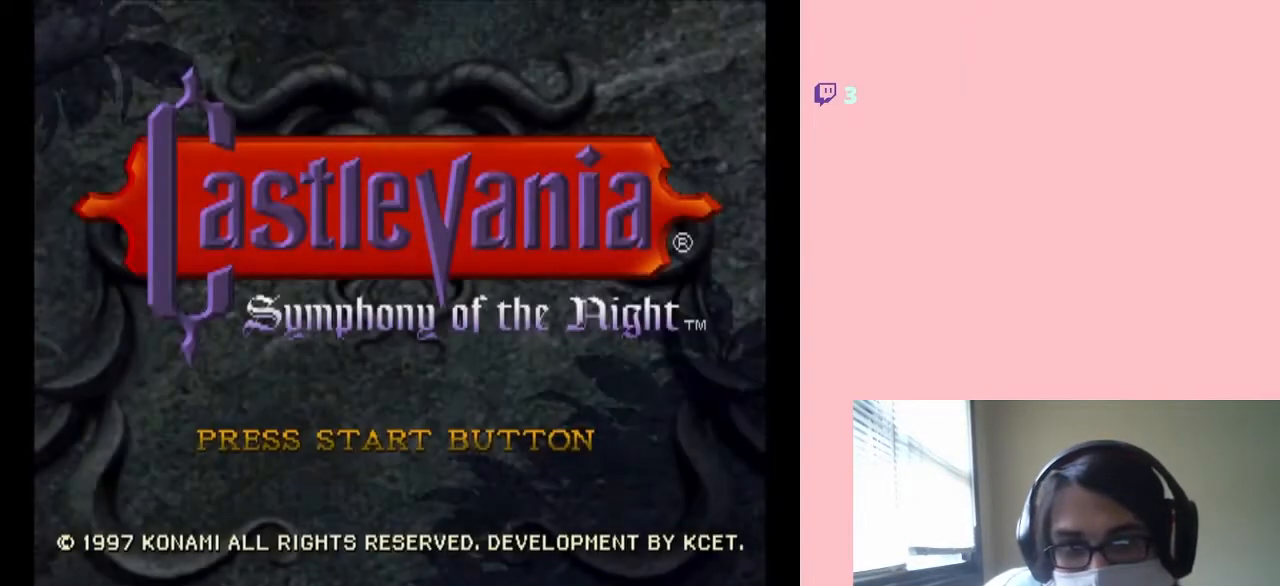
{"buttons": ["START"], "left_stick": "center", "right_stick": "center", "events": [[433, "START", "down"]]}
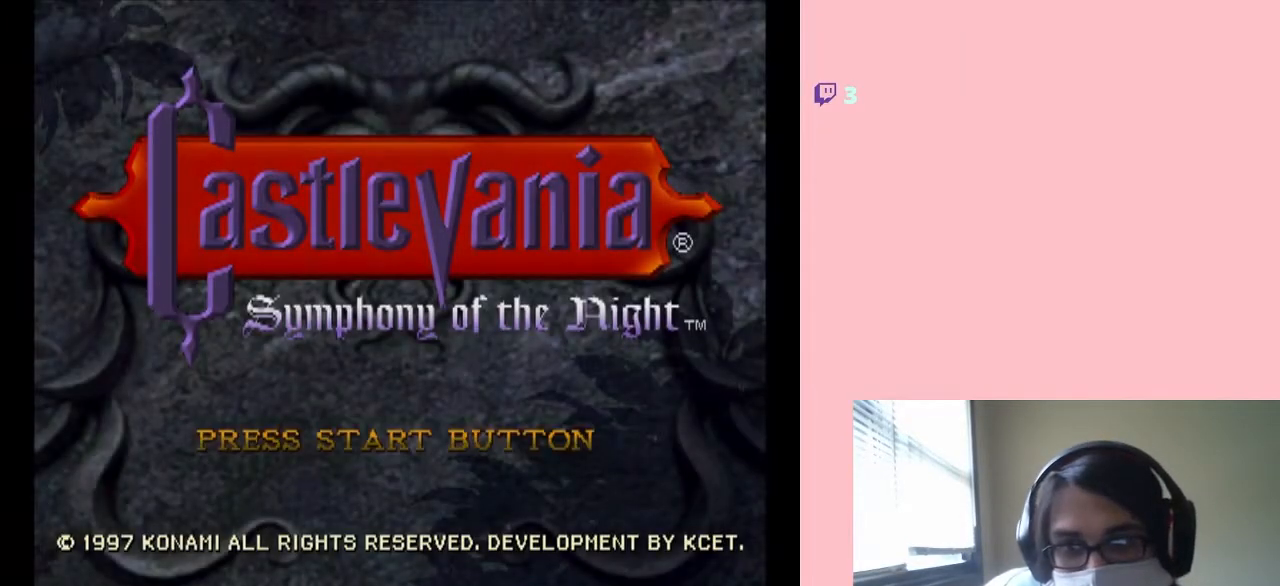
{"buttons": [], "left_stick": "center", "right_stick": "center", "events": [[150, "START", "up"]]}
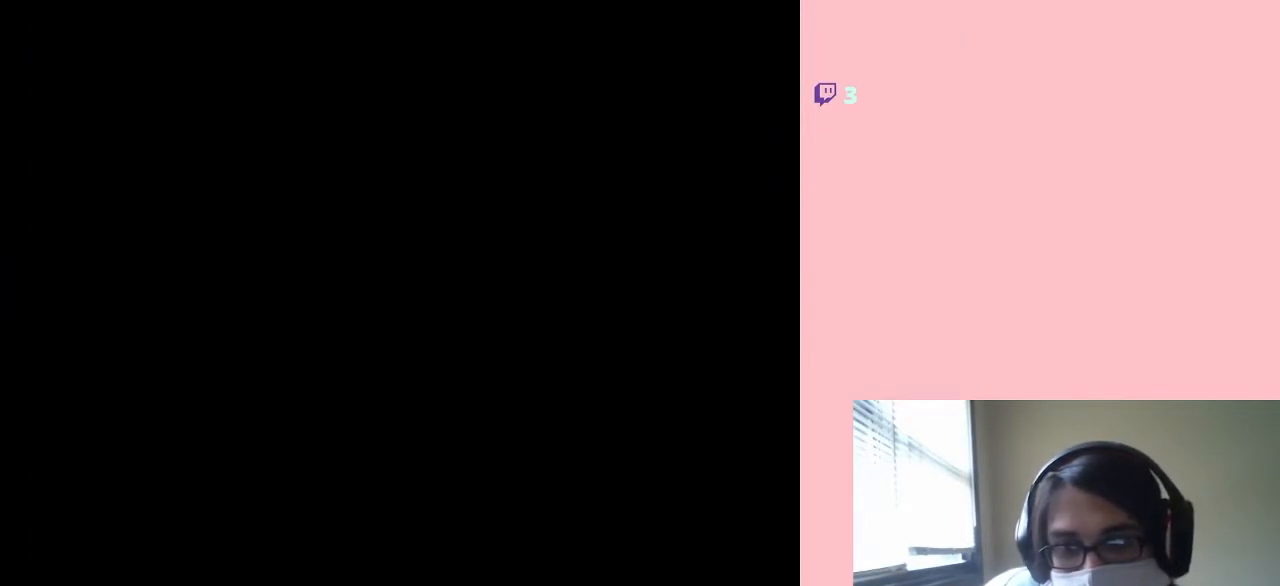
{"buttons": [], "left_stick": "center", "right_stick": "center", "events": []}
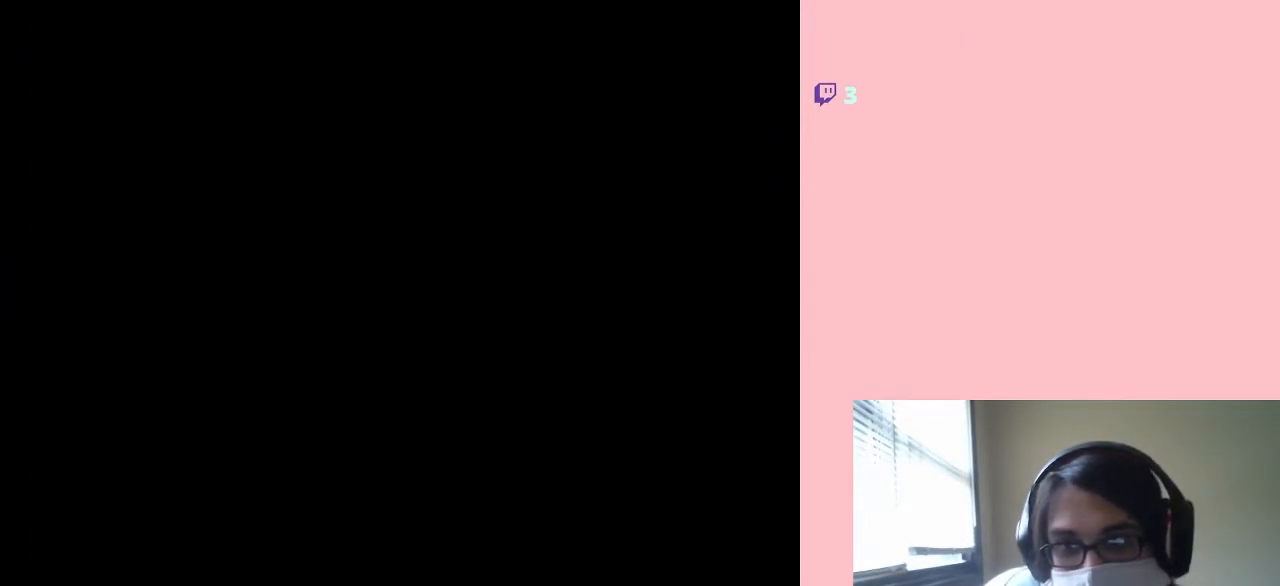
{"buttons": [], "left_stick": "center", "right_stick": "center", "events": []}
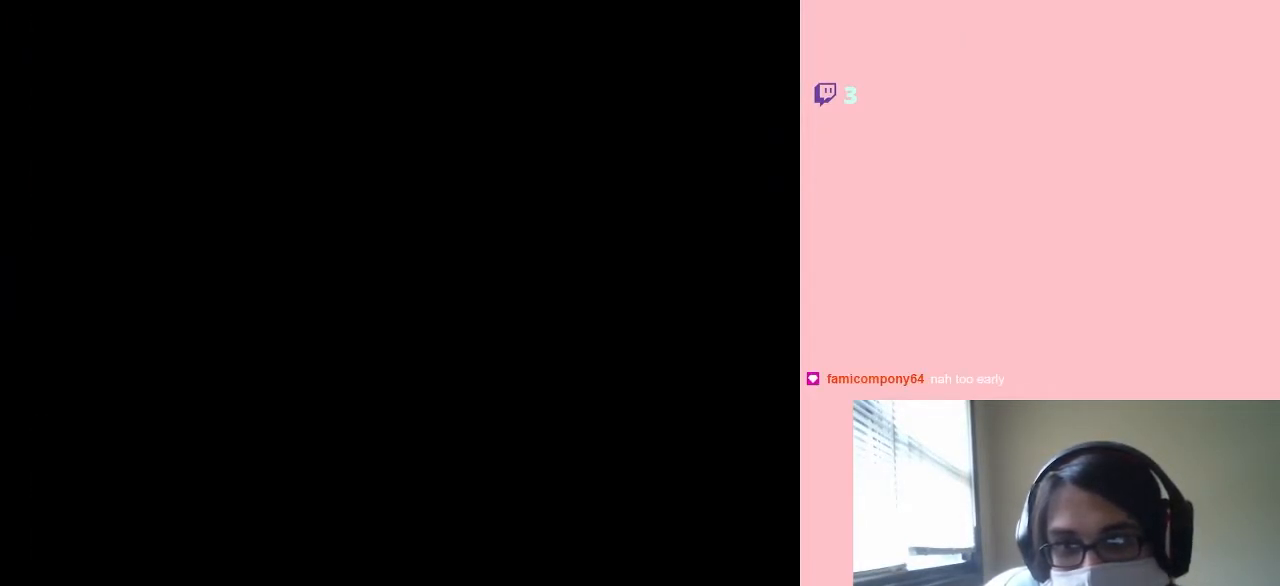
{"buttons": [], "left_stick": "center", "right_stick": "center", "events": []}
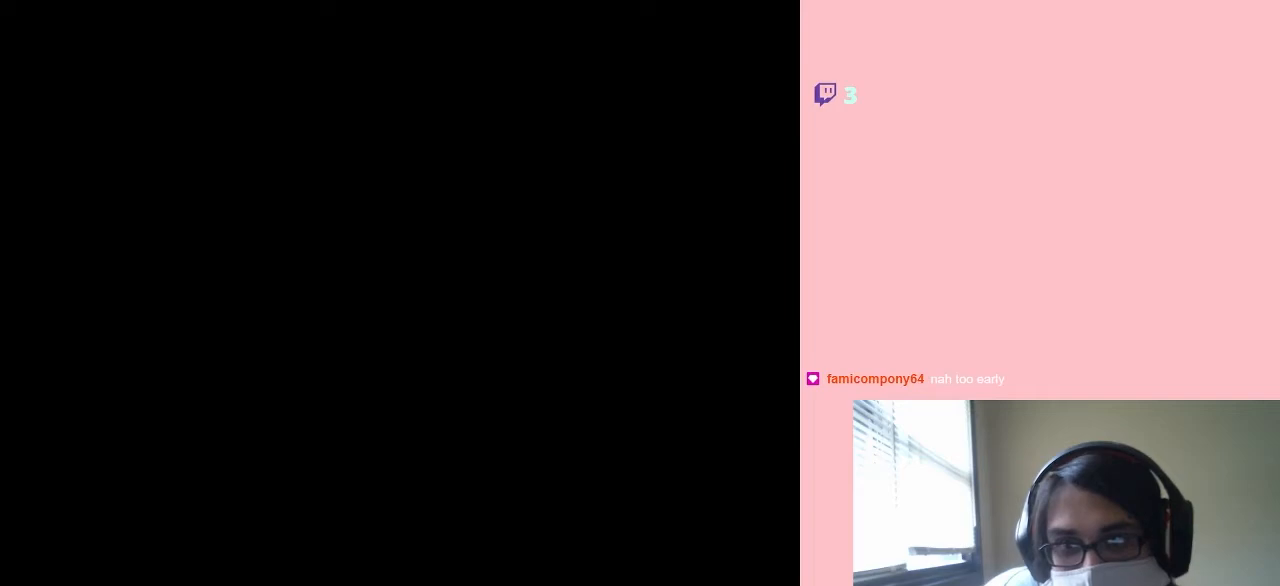
{"buttons": [], "left_stick": "center", "right_stick": "center", "events": []}
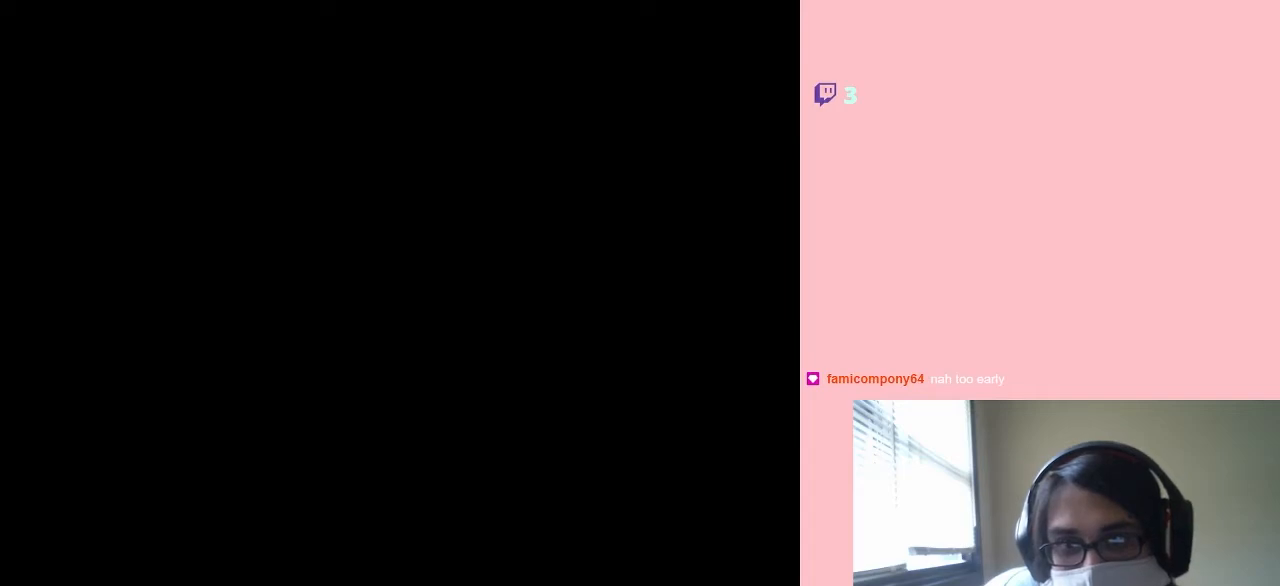
{"buttons": [], "left_stick": "center", "right_stick": "center", "events": []}
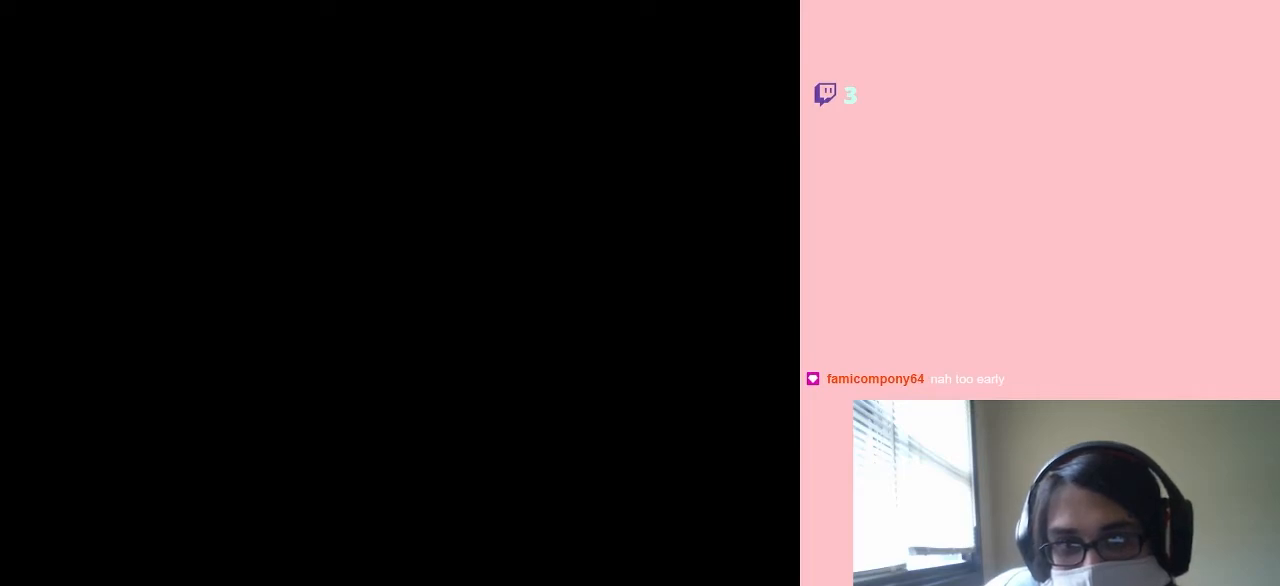
{"buttons": [], "left_stick": "center", "right_stick": "center", "events": []}
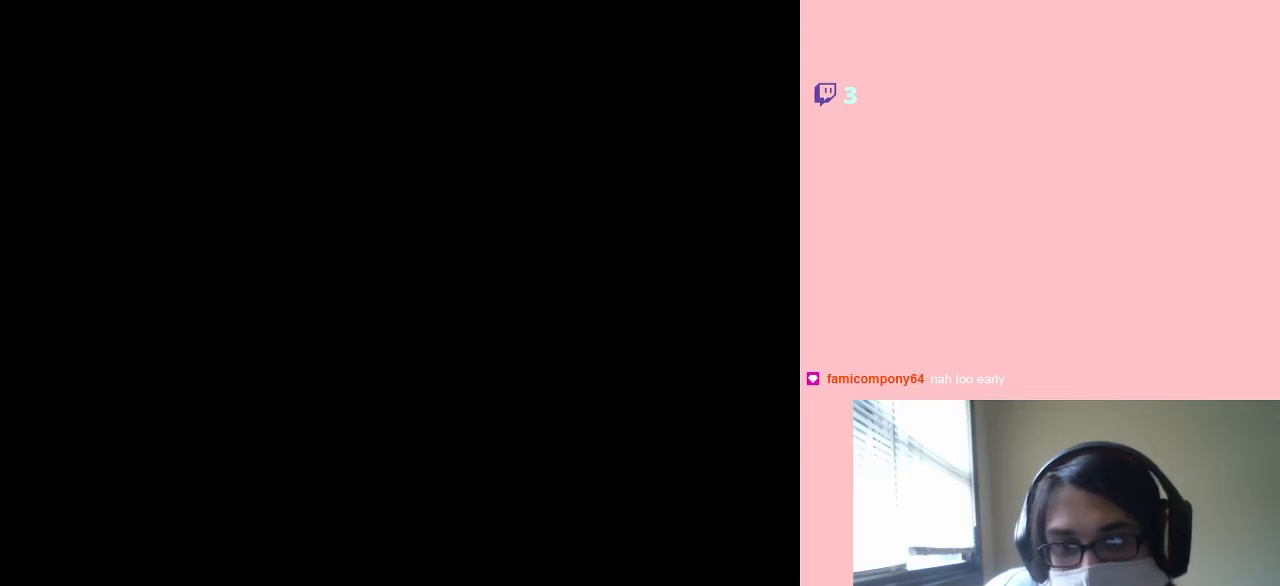
{"buttons": [], "left_stick": "center", "right_stick": "center", "events": []}
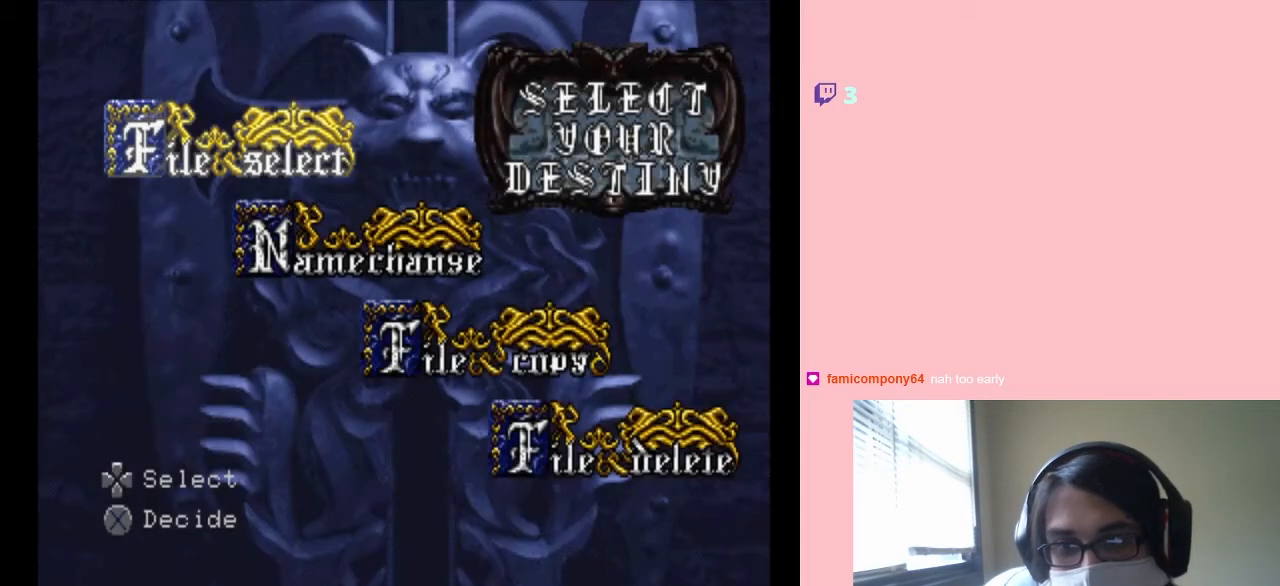
{"buttons": [], "left_stick": "center", "right_stick": "center", "events": []}
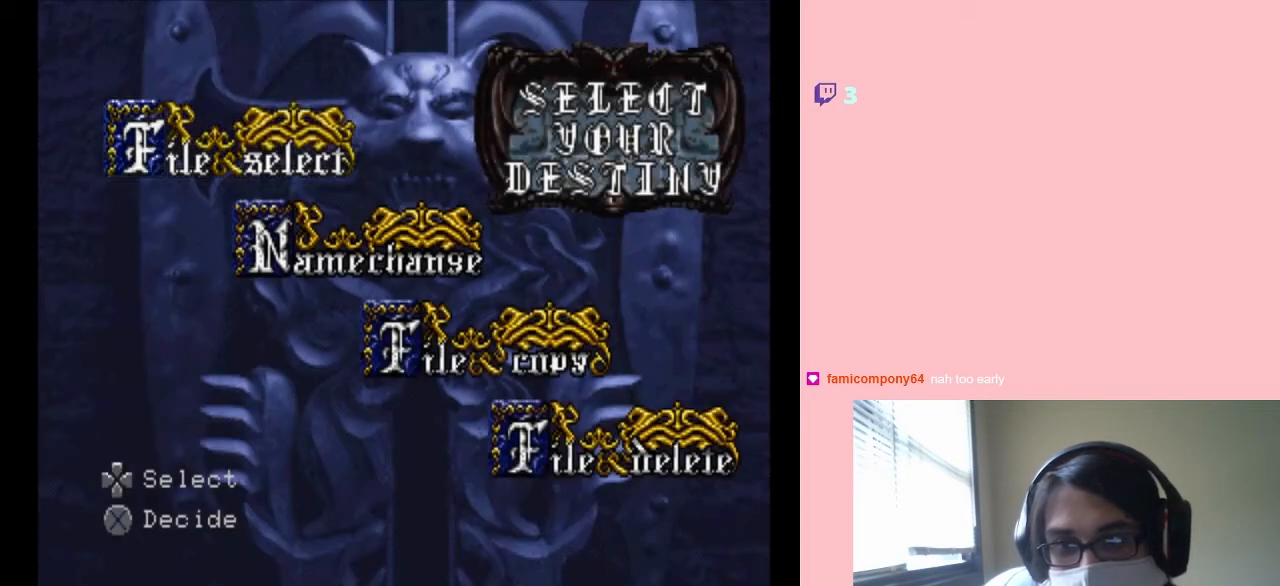
{"buttons": [], "left_stick": "center", "right_stick": "center", "events": []}
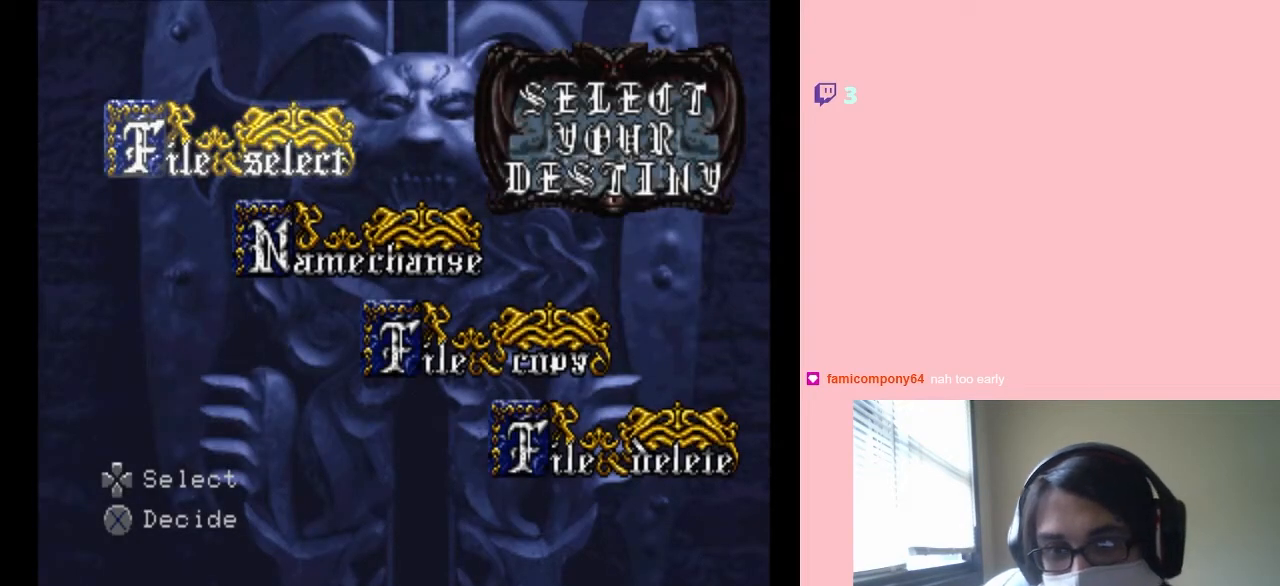
{"buttons": [], "left_stick": "right", "right_stick": "center", "events": [[17, "left_stick", "right"], [233, "left_stick", "center"], [383, "left_stick", "right"]]}
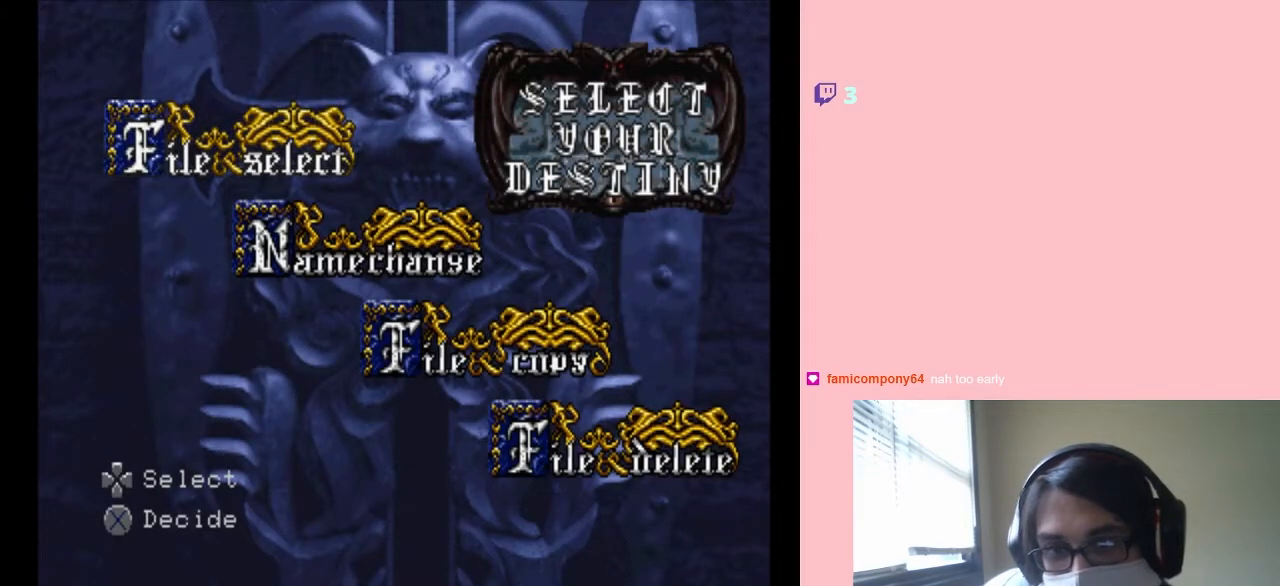
{"buttons": [], "left_stick": "center", "right_stick": "center", "events": [[83, "left_stick", "center"]]}
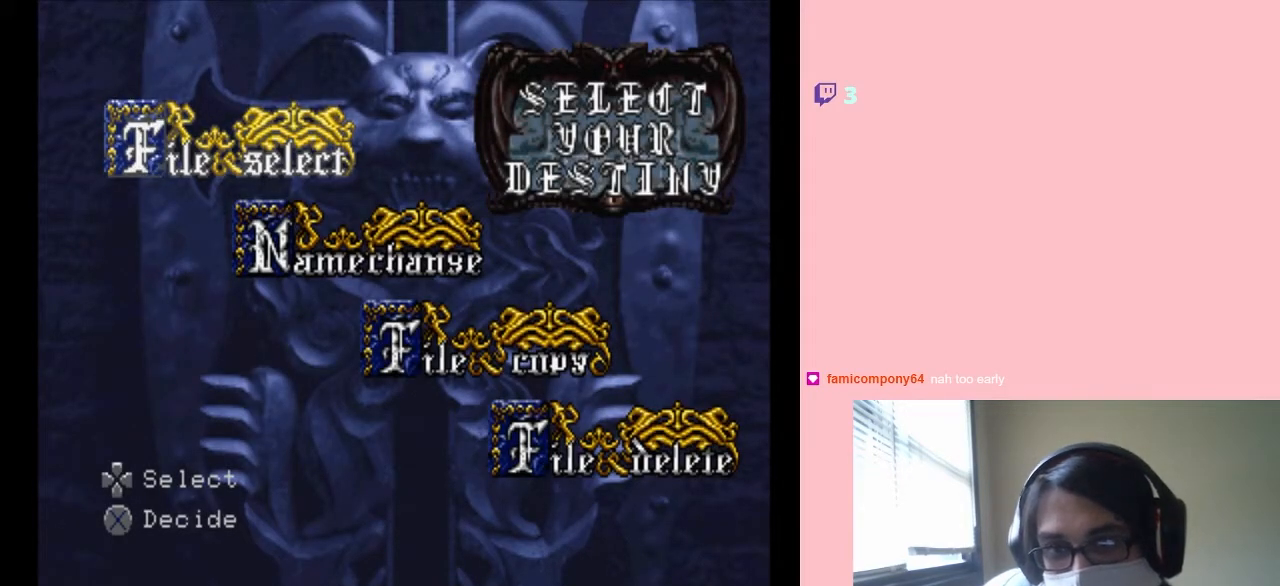
{"buttons": [], "left_stick": "center", "right_stick": "center", "events": [[300, "DPAD_RIGHT", "down"], [450, "DPAD_RIGHT", "up"]]}
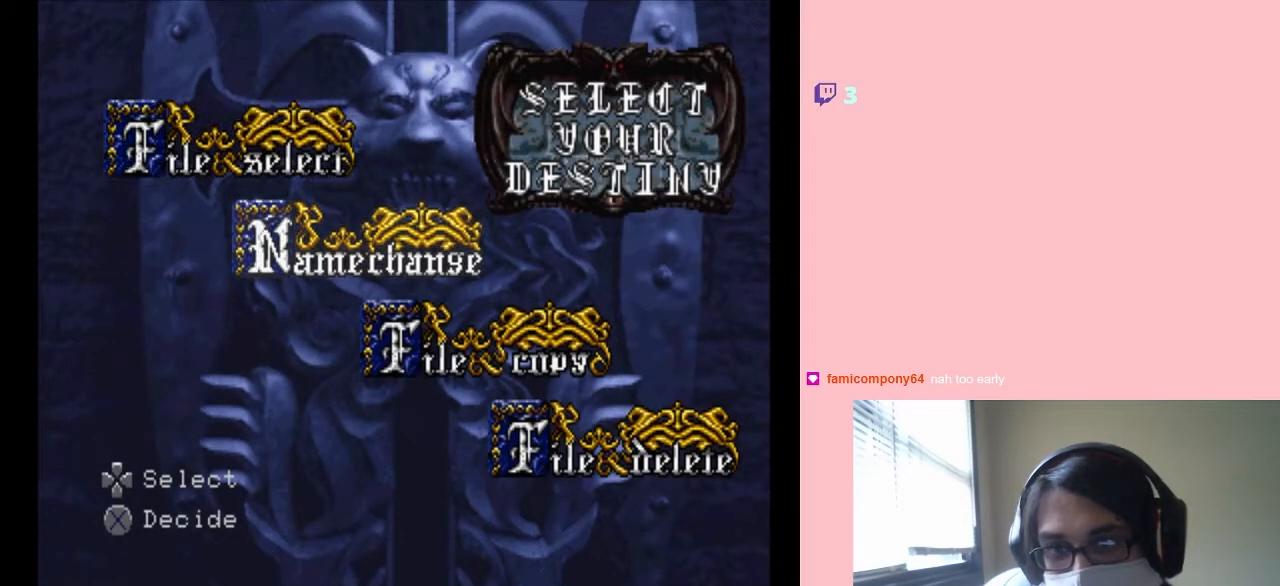
{"buttons": ["DPAD_RIGHT"], "left_stick": "center", "right_stick": "center", "events": [[83, "DPAD_RIGHT", "down"], [250, "DPAD_RIGHT", "up"], [400, "DPAD_RIGHT", "down"]]}
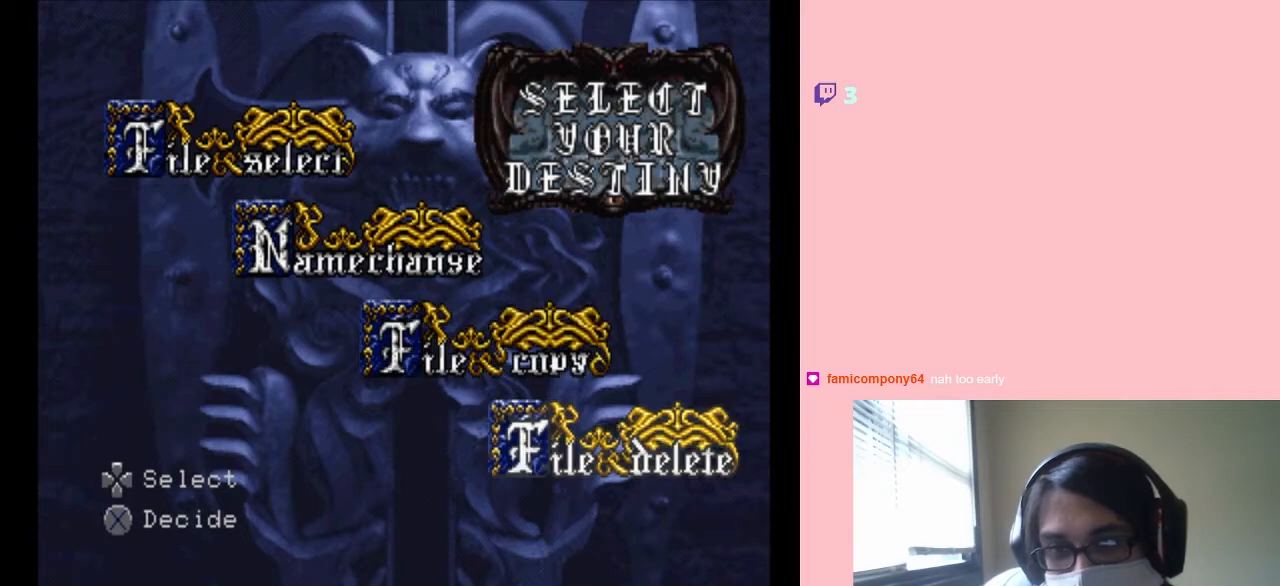
{"buttons": ["DPAD_UP"], "left_stick": "center", "right_stick": "center", "events": [[50, "DPAD_RIGHT", "up"], [417, "DPAD_UP", "down"]]}
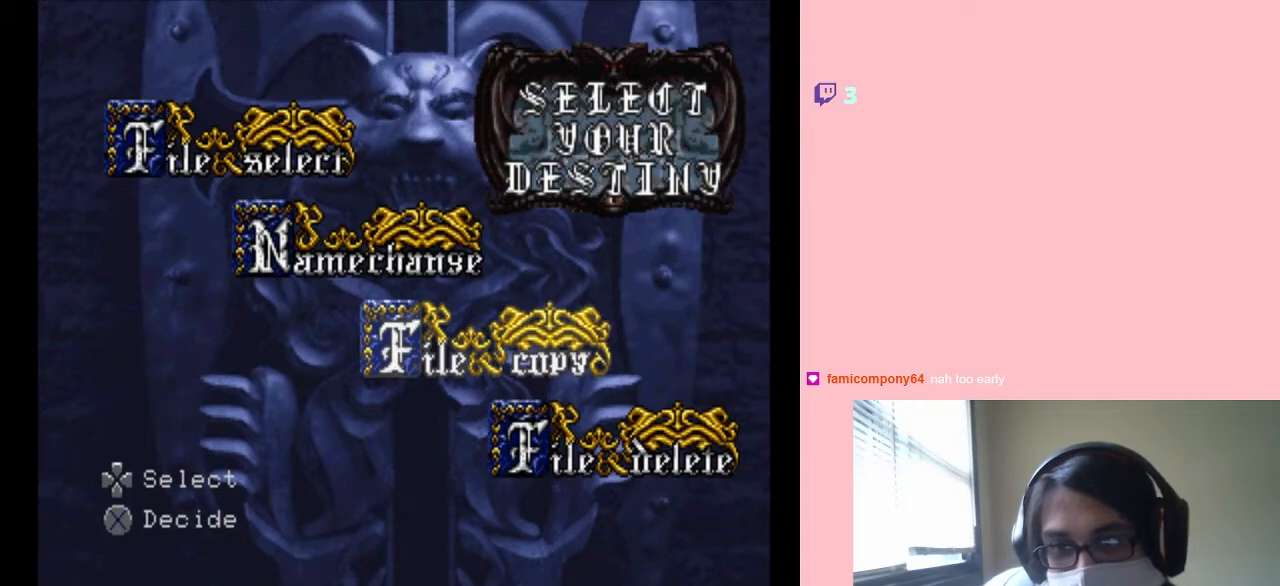
{"buttons": ["DPAD_UP"], "left_stick": "center", "right_stick": "center", "events": [[33, "DPAD_UP", "up"], [150, "DPAD_LEFT", "down"], [183, "DPAD_UP", "down"], [217, "DPAD_LEFT", "up"], [217, "DPAD_UP", "up"], [333, "DPAD_UP", "down"]]}
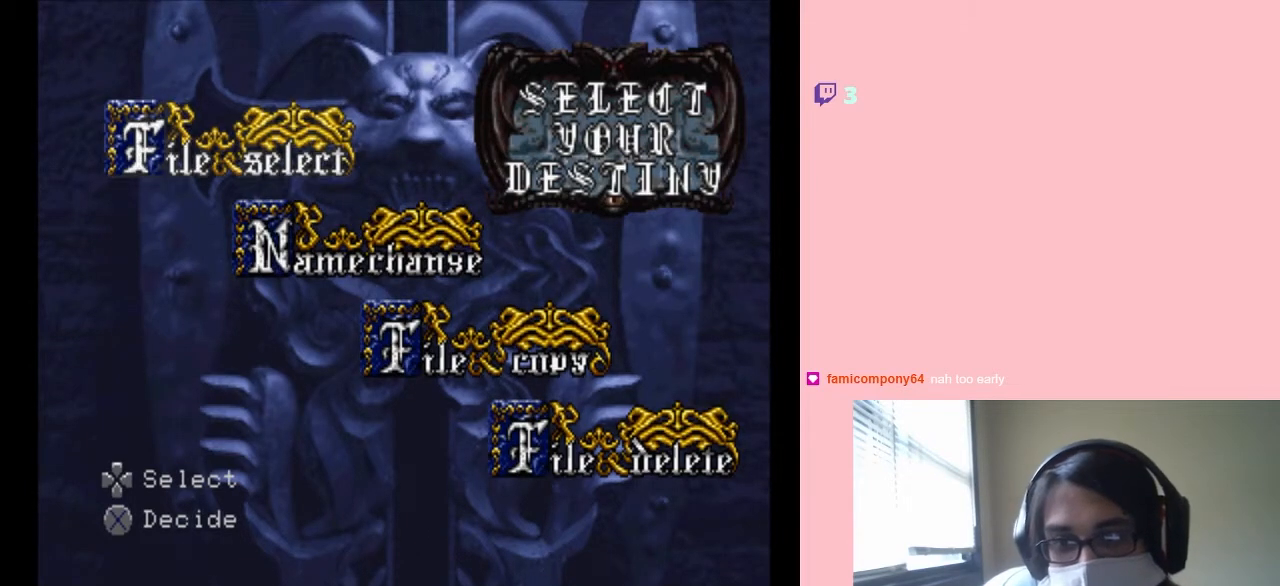
{"buttons": [], "left_stick": "center", "right_stick": "center", "events": [[83, "DPAD_UP", "up"]]}